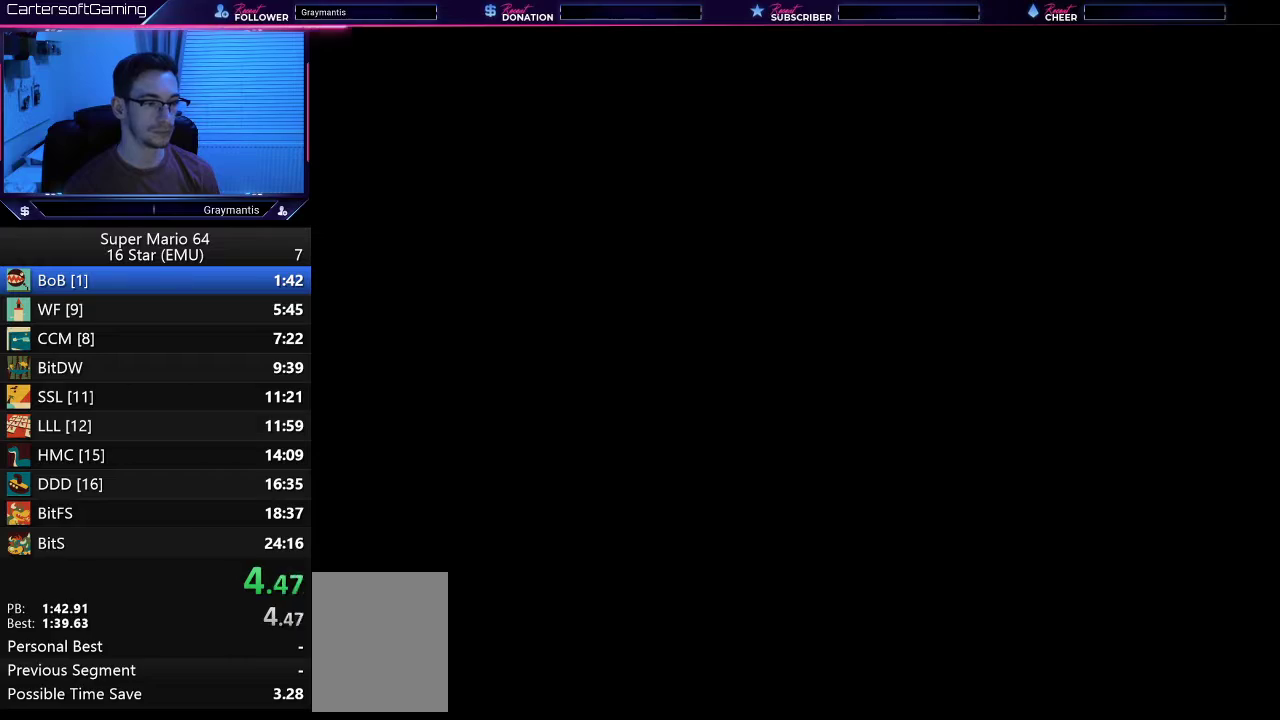
Gameplay with a controller (Nintendo layout); each line is a JSON object with the inputs held at the frame after it. "events" lists button and stick changes between this image and that frame as [ms after this image, input, new state], when the widget could be followed in between. Not read: L3 R3 Z.
{"buttons": ["START"], "left_stick": "center", "events": [[234, "START", "down"], [434, "START", "up"], [484, "START", "down"]]}
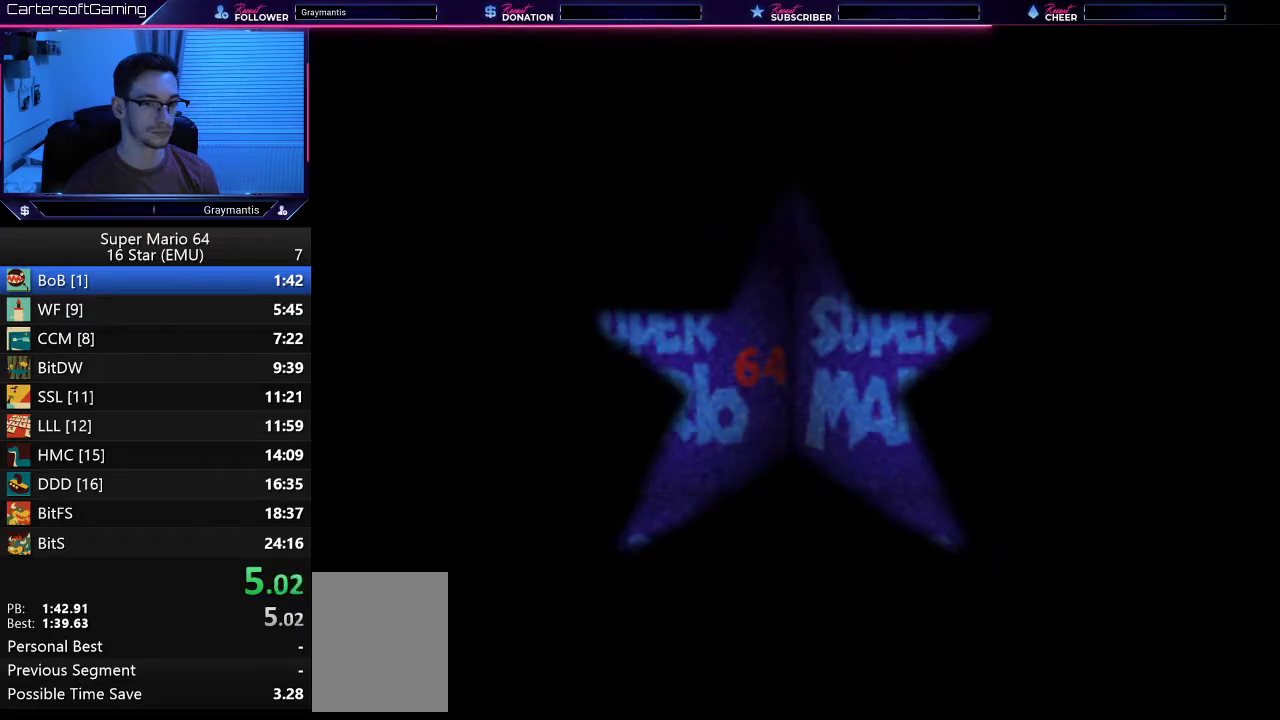
{"buttons": ["START"], "left_stick": "center", "events": [[33, "START", "up"], [150, "START", "down"], [217, "START", "up"], [317, "START", "down"], [383, "START", "up"], [450, "START", "down"]]}
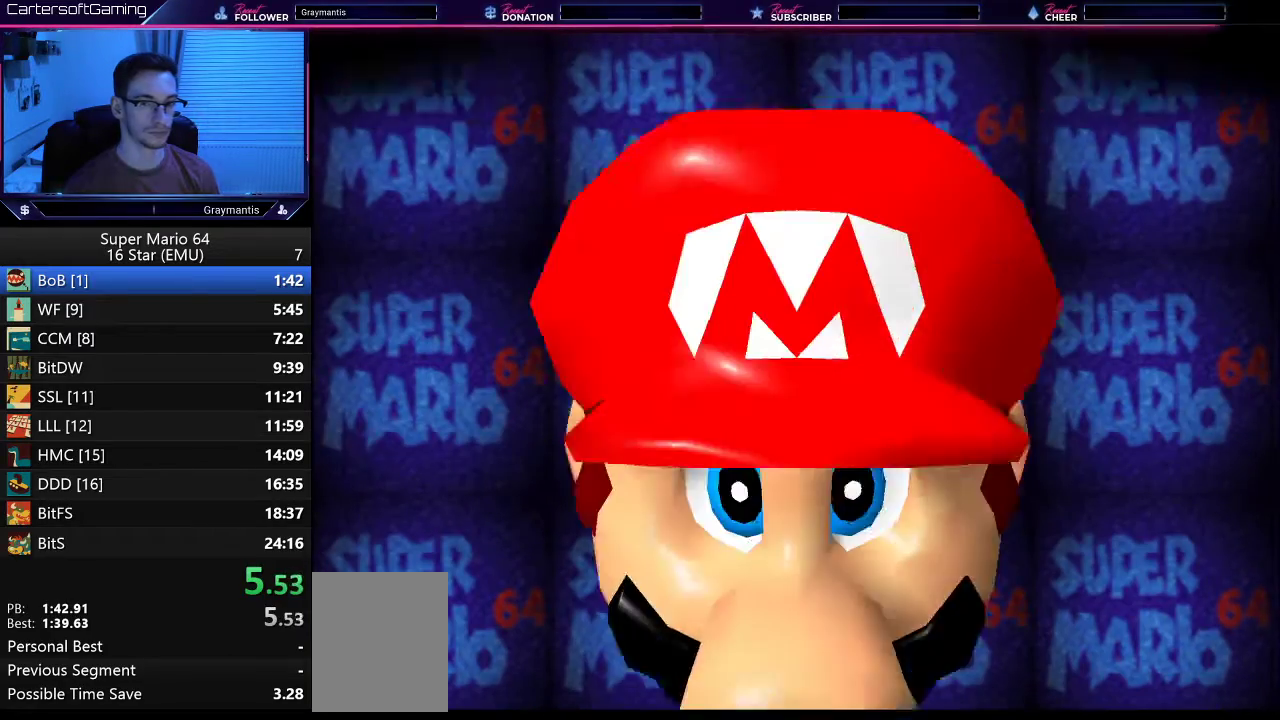
{"buttons": ["START"], "left_stick": "center"}
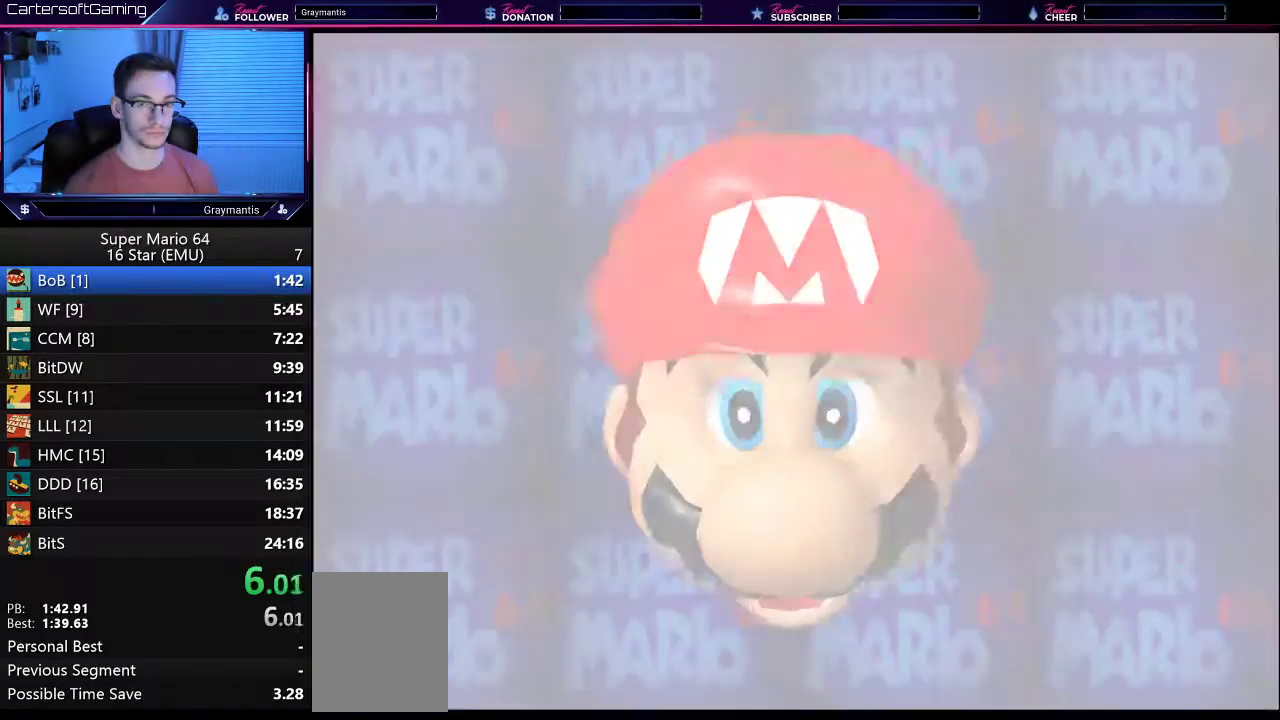
{"buttons": ["A", "B"], "left_stick": "center", "events": [[16, "START", "up"], [183, "A", "down"], [183, "B", "down"], [250, "A", "up"], [250, "B", "up"], [484, "A", "down"], [484, "B", "down"]]}
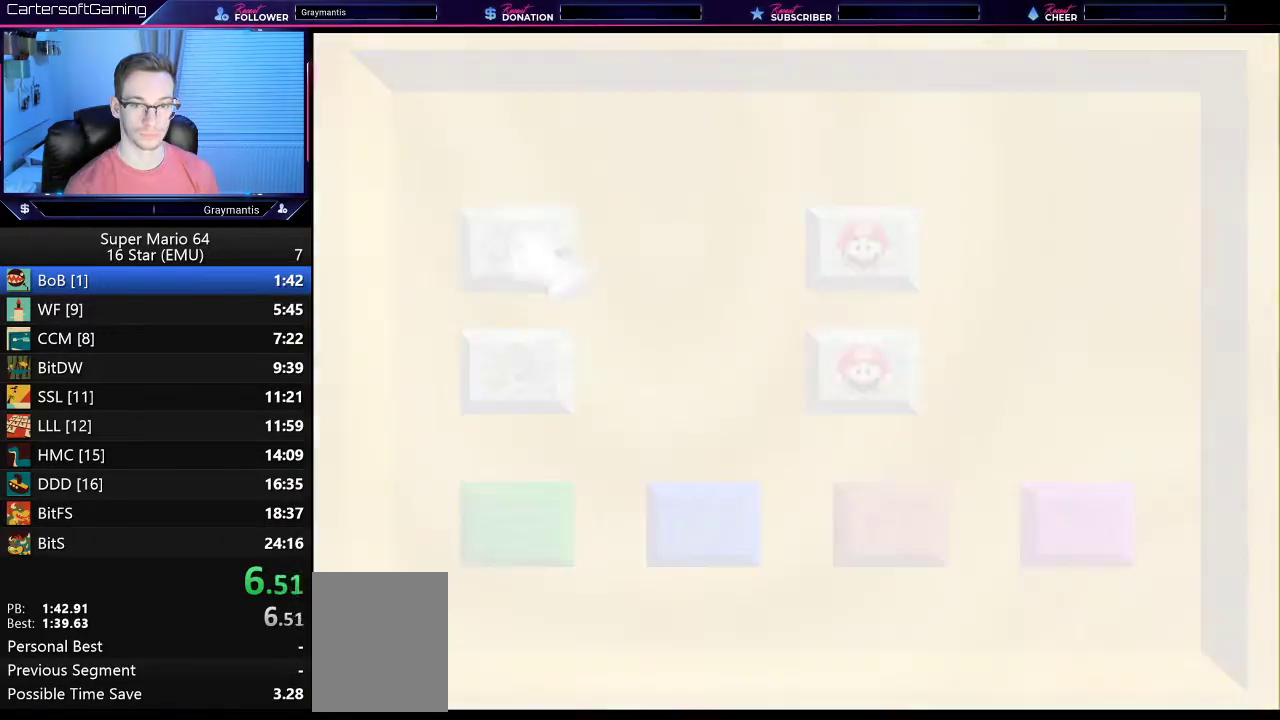
{"buttons": ["A", "B"], "left_stick": "center", "events": [[67, "A", "up"], [67, "B", "up"], [150, "A", "down"], [150, "B", "down"], [217, "A", "up"], [217, "B", "up"], [267, "A", "down"], [367, "A", "up"], [451, "A", "down"], [451, "B", "down"]]}
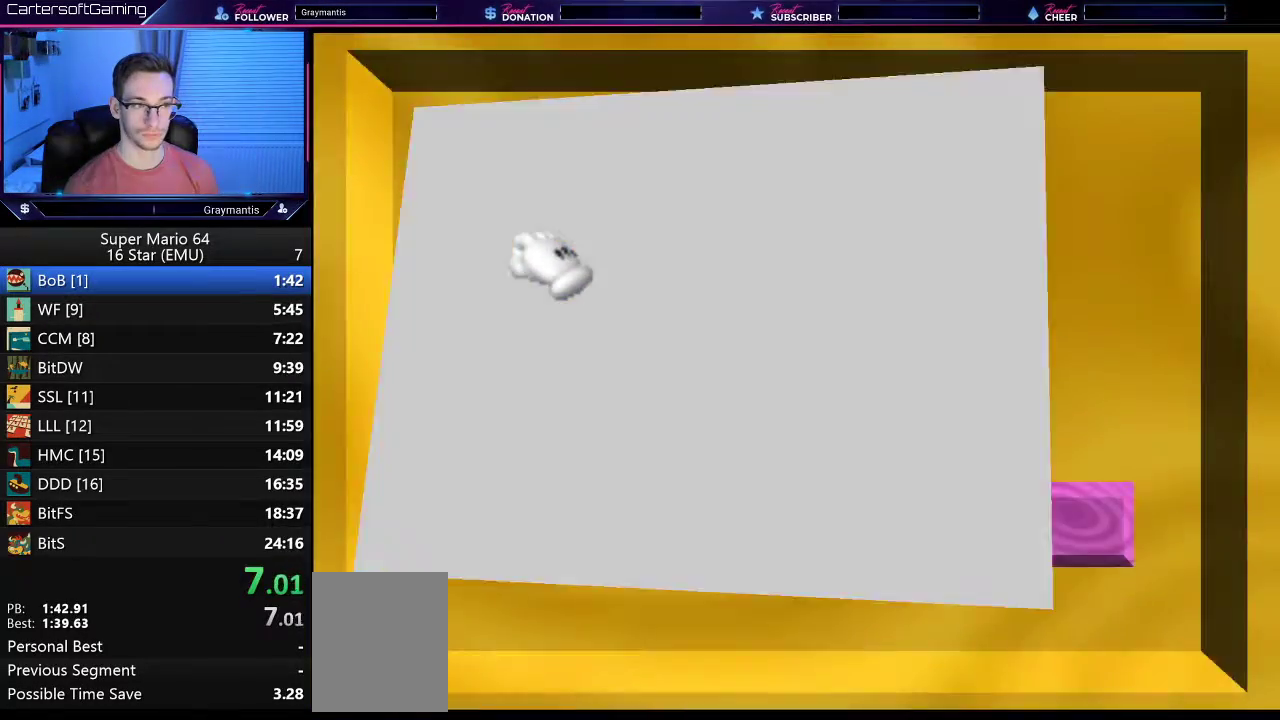
{"buttons": [], "left_stick": "center", "events": [[16, "B", "up"], [100, "A", "up"]]}